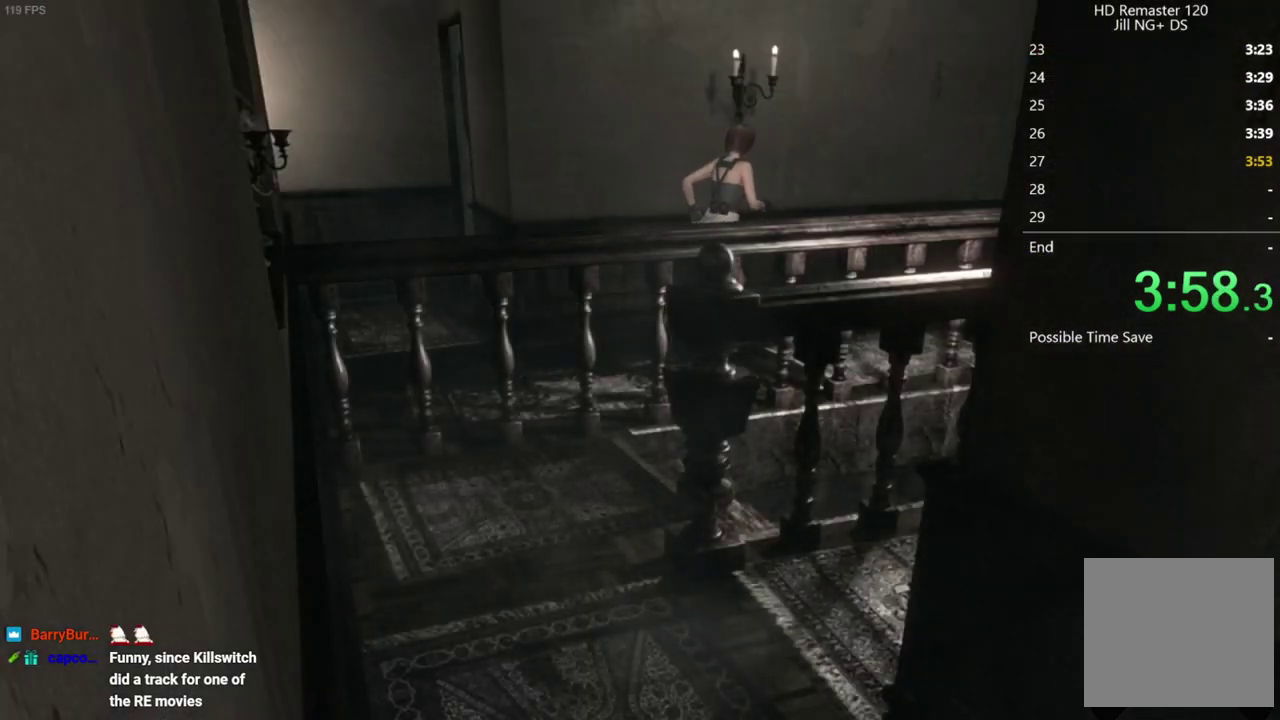
Gameplay with a controller (Xbox layout); each line is a JSON object with the inputs held at the frame after it. "events" lists button and stick changes between this image and that frame as [ms after this image, input, new state], when the widget could be followed in between.
{"buttons": ["X", "DPAD_UP", "DPAD_RIGHT"], "left_stick": "center", "right_stick": "center", "events": [[417, "DPAD_RIGHT", "down"]]}
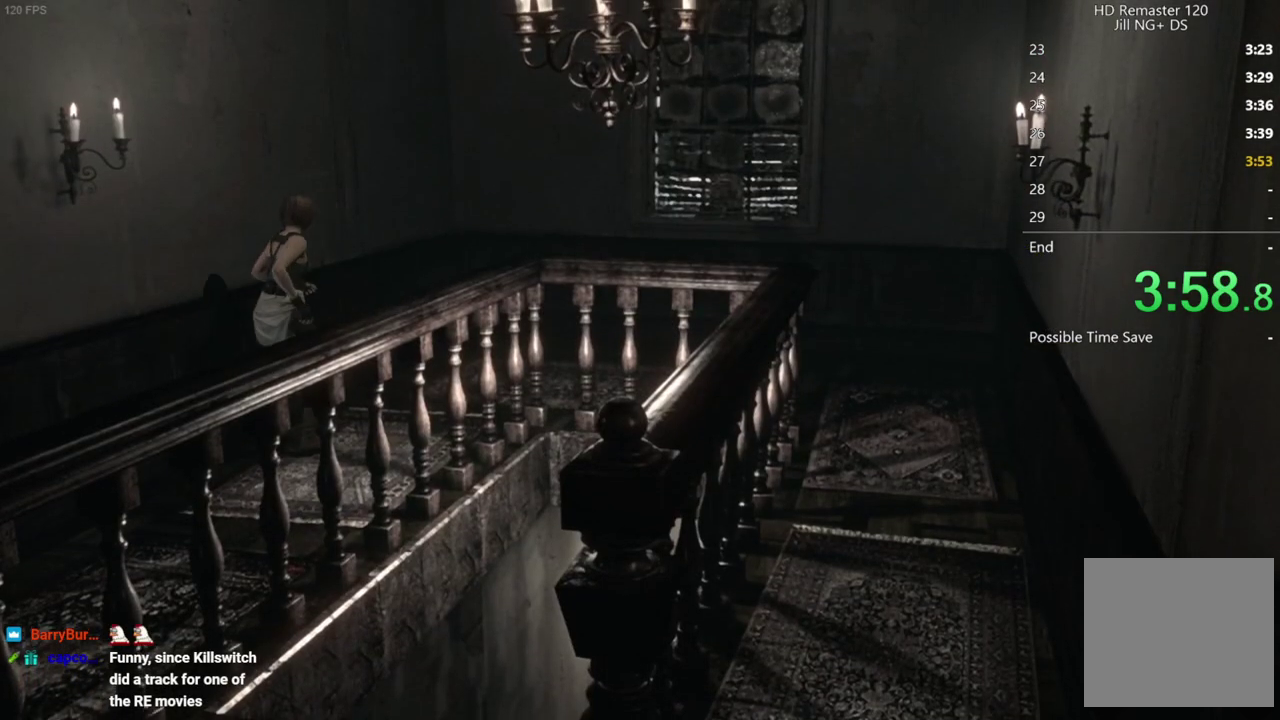
{"buttons": ["X", "DPAD_UP"], "left_stick": "center", "right_stick": "center", "events": [[17, "DPAD_RIGHT", "up"], [217, "DPAD_RIGHT", "down"], [283, "DPAD_RIGHT", "up"]]}
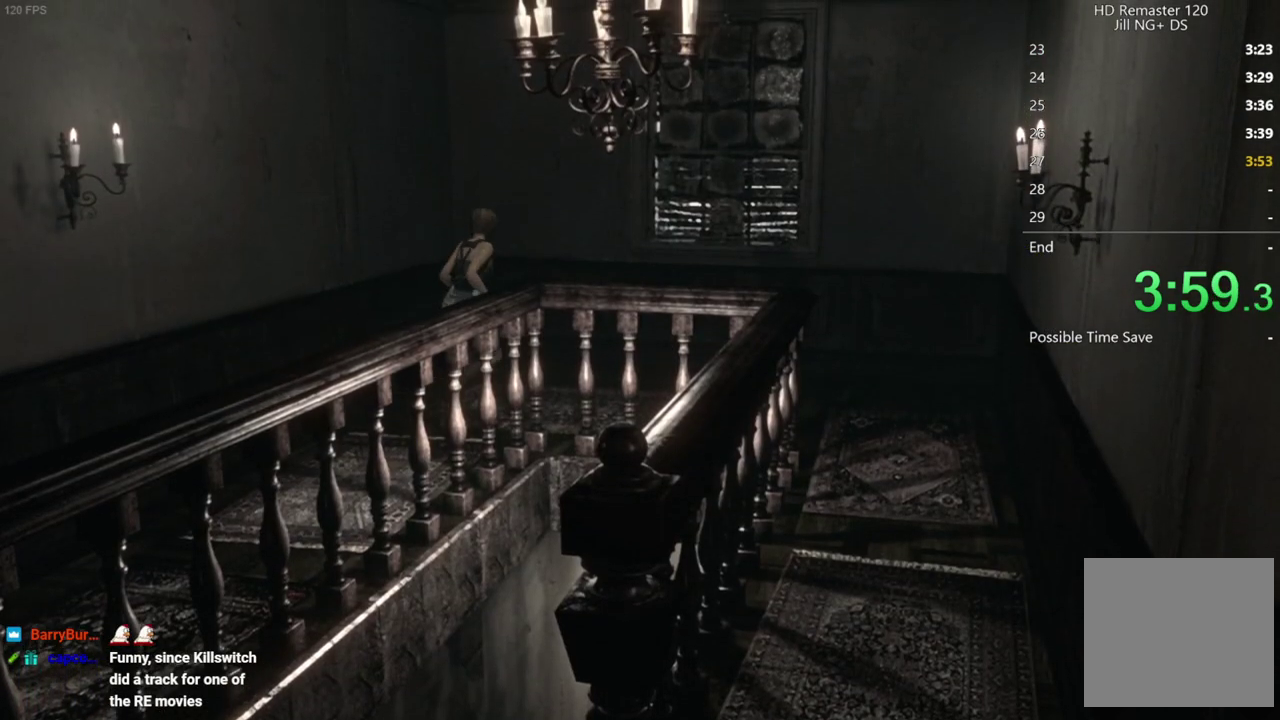
{"buttons": ["X", "DPAD_UP"], "left_stick": "center", "right_stick": "center", "events": [[17, "DPAD_RIGHT", "down"], [450, "DPAD_RIGHT", "up"]]}
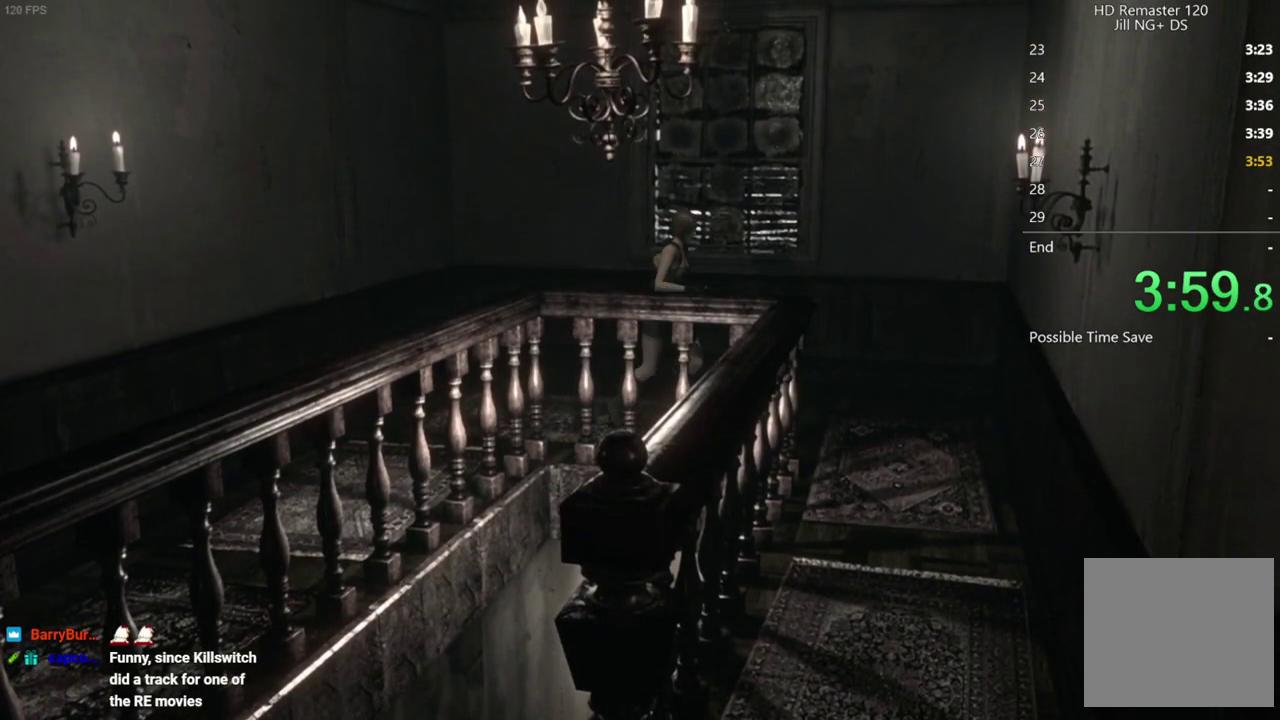
{"buttons": ["X", "DPAD_UP", "DPAD_RIGHT"], "left_stick": "center", "right_stick": "center", "events": [[400, "DPAD_RIGHT", "down"]]}
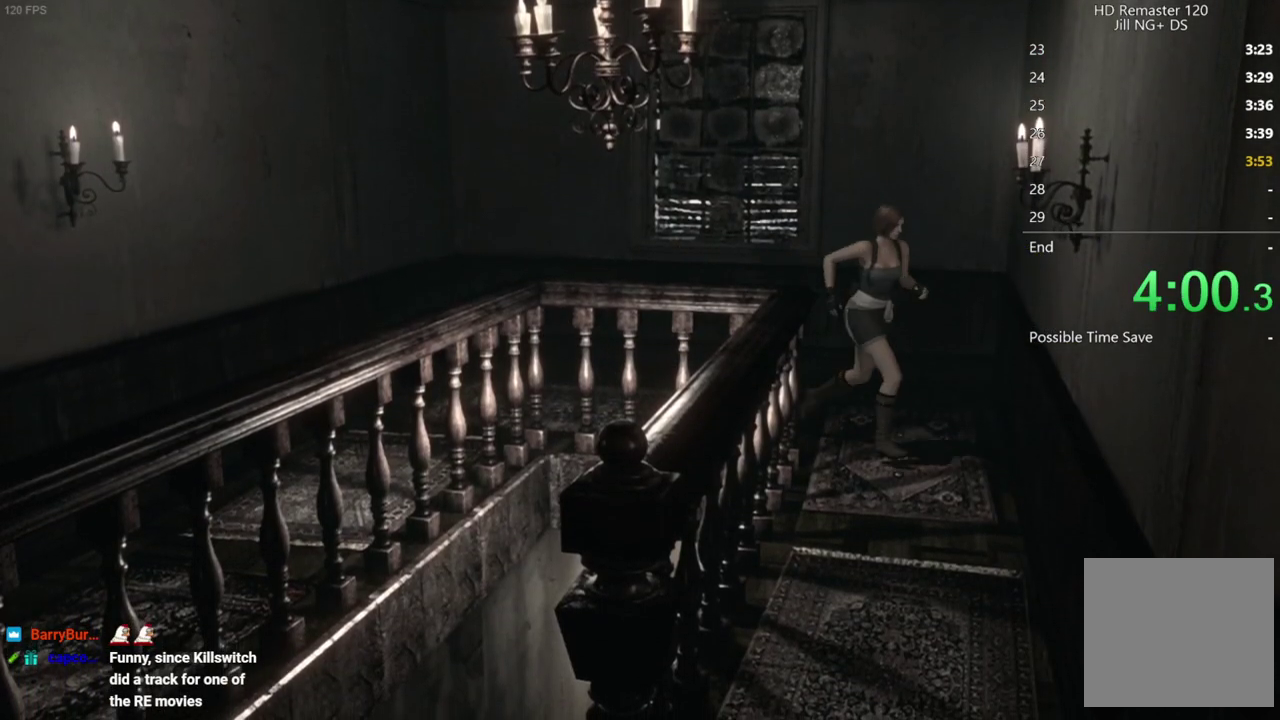
{"buttons": ["X", "DPAD_UP"], "left_stick": "center", "right_stick": "center", "events": [[300, "DPAD_RIGHT", "up"]]}
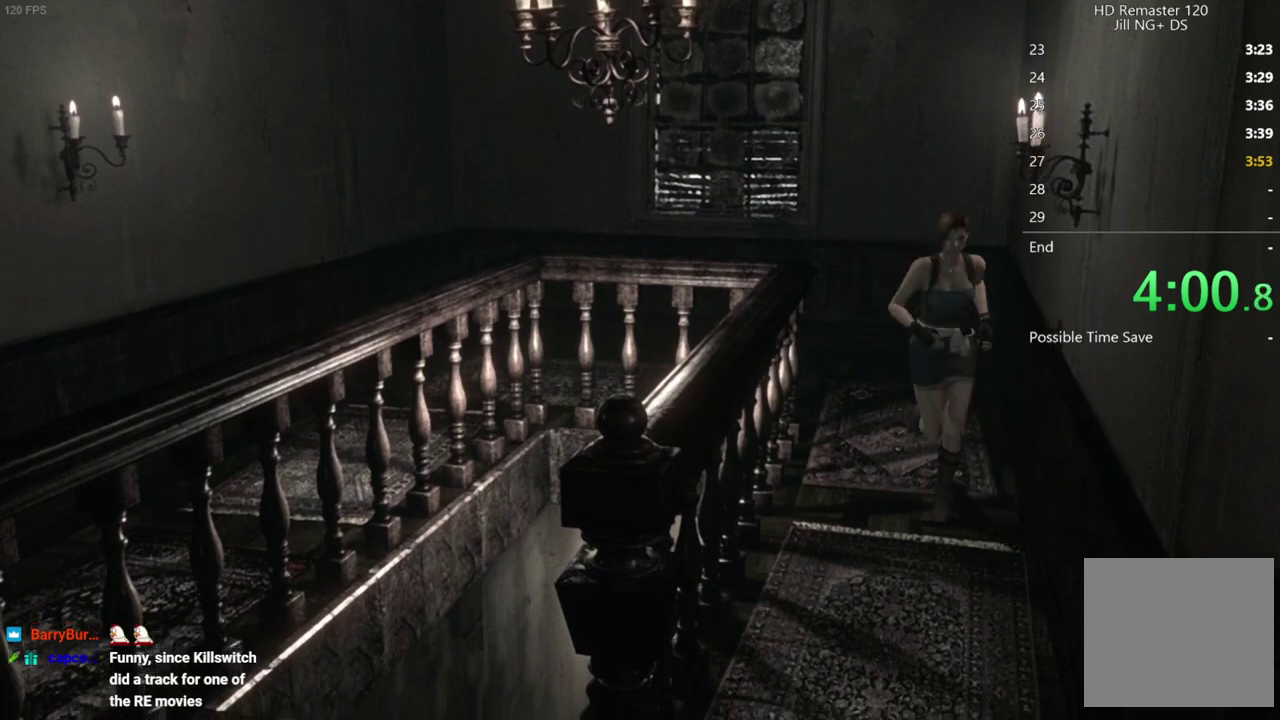
{"buttons": ["X", "DPAD_UP"], "left_stick": "center", "right_stick": "center", "events": []}
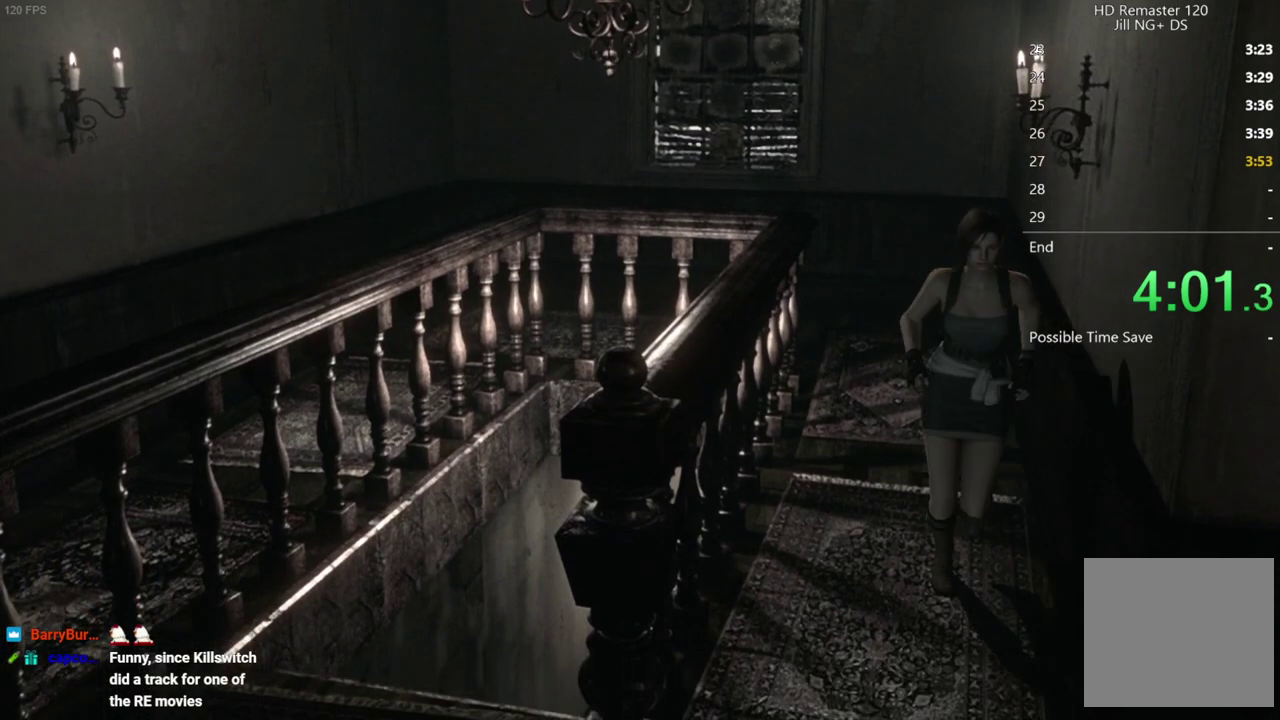
{"buttons": ["X", "DPAD_UP", "DPAD_LEFT"], "left_stick": "center", "right_stick": "center", "events": [[433, "DPAD_LEFT", "down"]]}
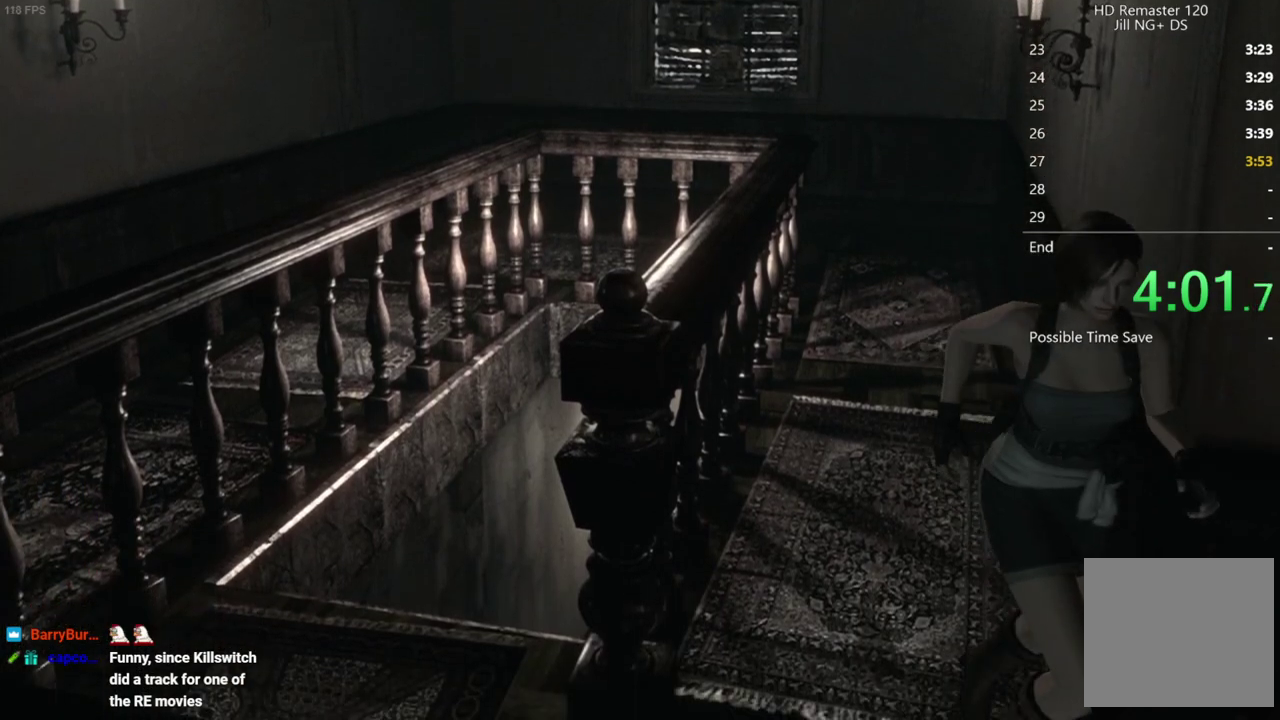
{"buttons": ["X", "DPAD_UP"], "left_stick": "center", "right_stick": "center", "events": [[467, "DPAD_LEFT", "up"]]}
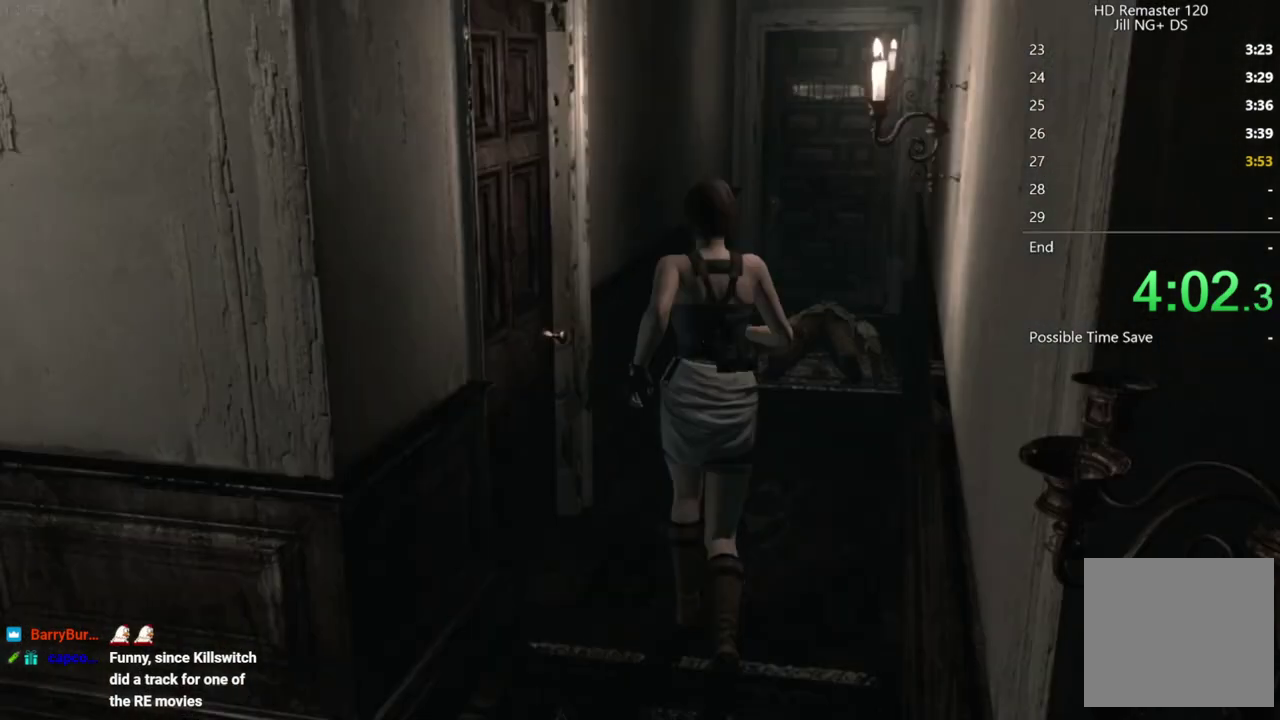
{"buttons": ["X", "DPAD_UP"], "left_stick": "center", "right_stick": "center", "events": [[200, "DPAD_RIGHT", "down"], [250, "DPAD_RIGHT", "up"]]}
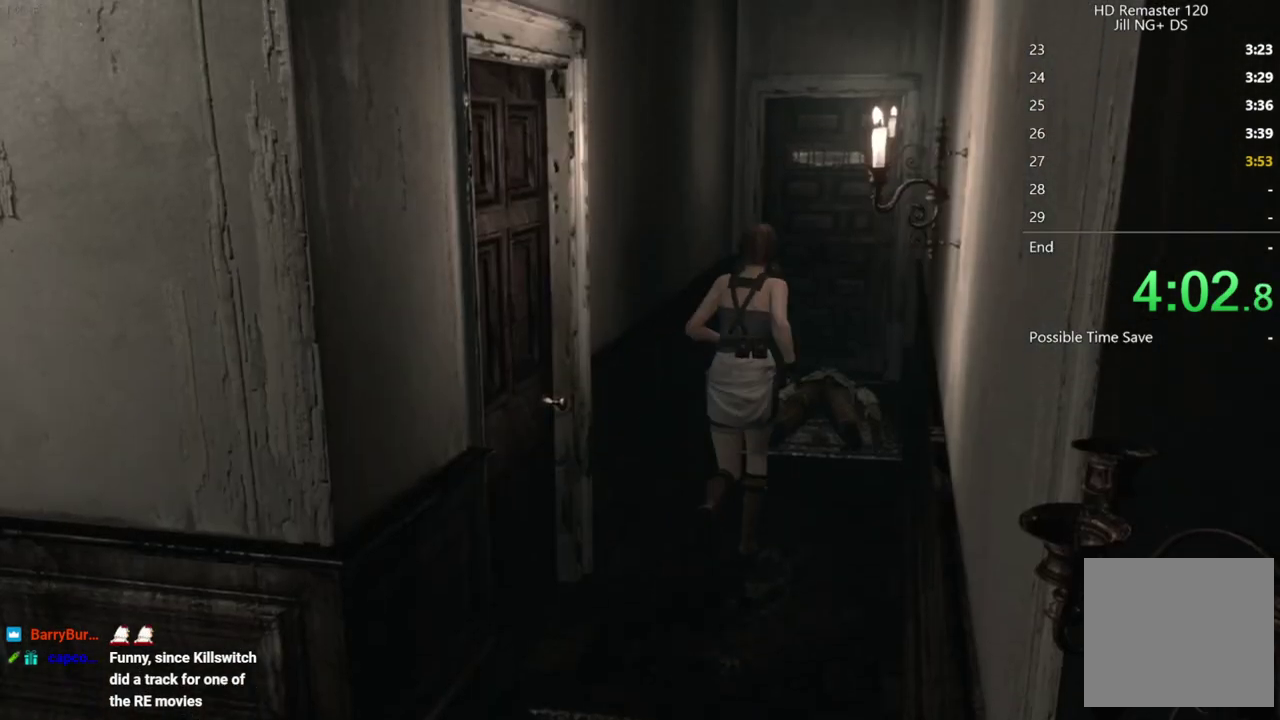
{"buttons": ["X", "DPAD_UP"], "left_stick": "center", "right_stick": "center", "events": []}
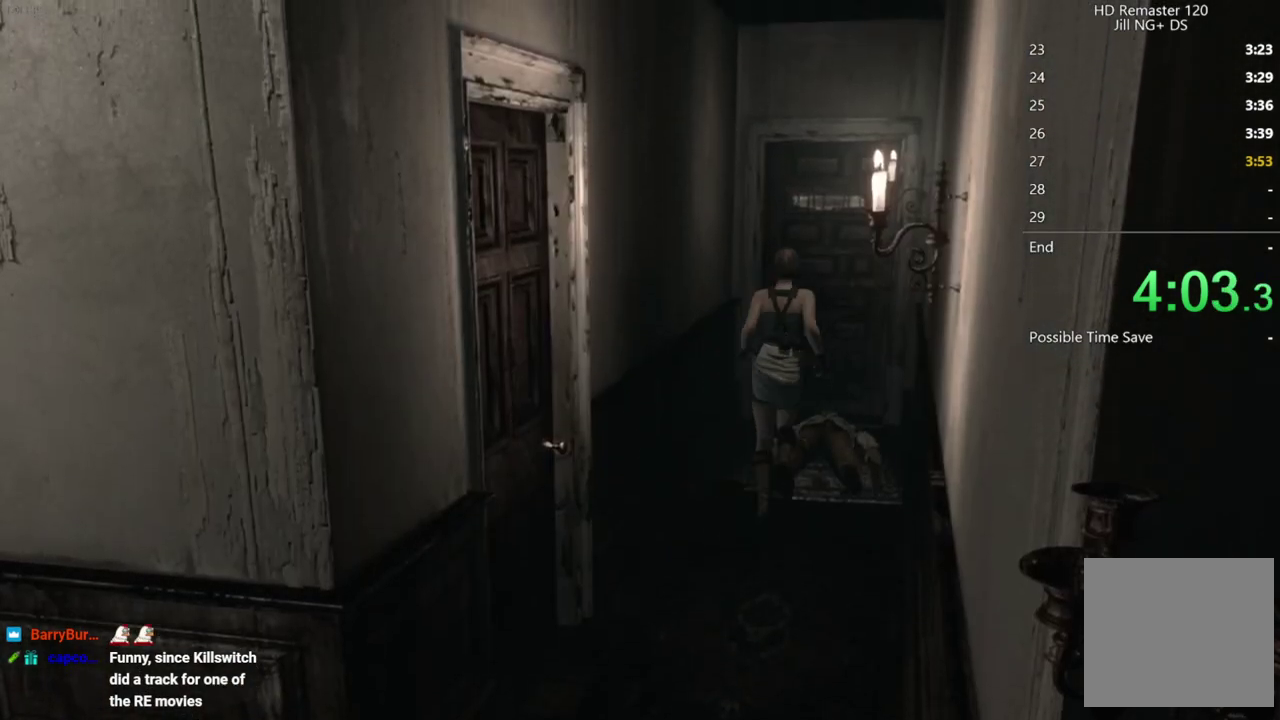
{"buttons": ["X", "DPAD_UP"], "left_stick": "center", "right_stick": "center", "events": []}
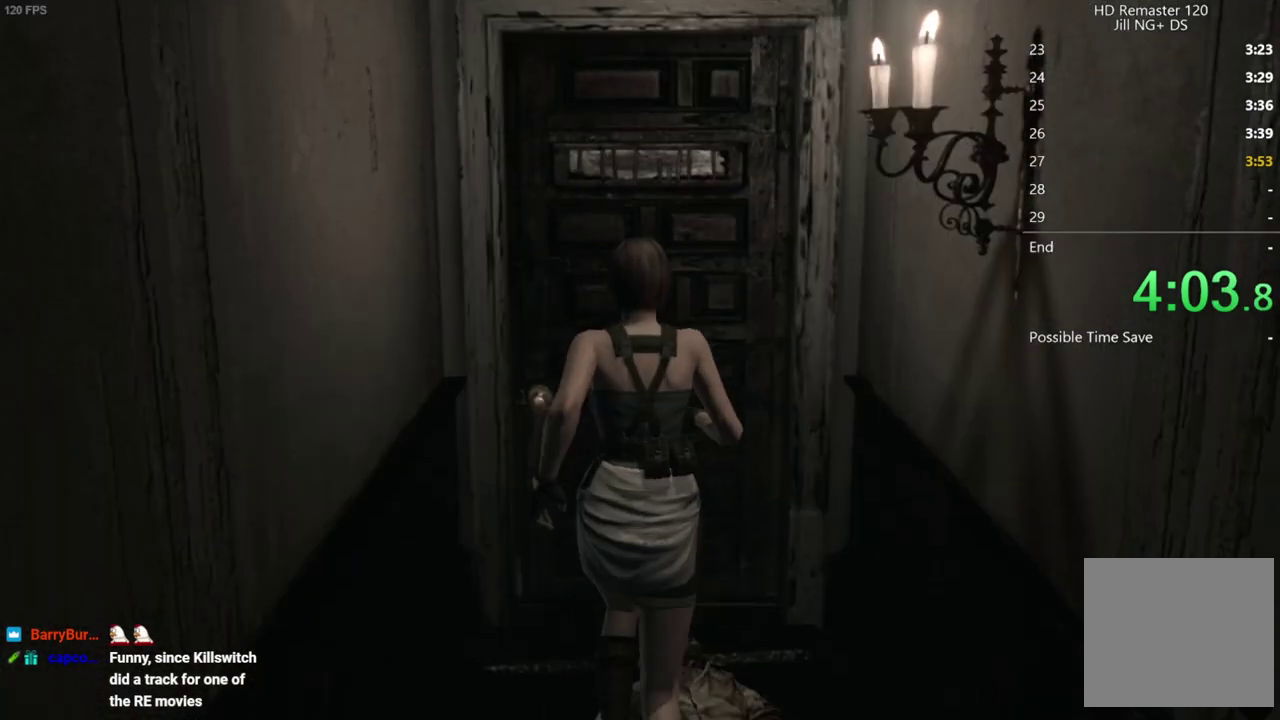
{"buttons": ["A", "DPAD_UP"], "left_stick": "center", "right_stick": "center", "events": [[83, "A", "down"], [133, "X", "up"], [233, "A", "up"], [283, "A", "down"], [333, "A", "up"], [400, "A", "down"]]}
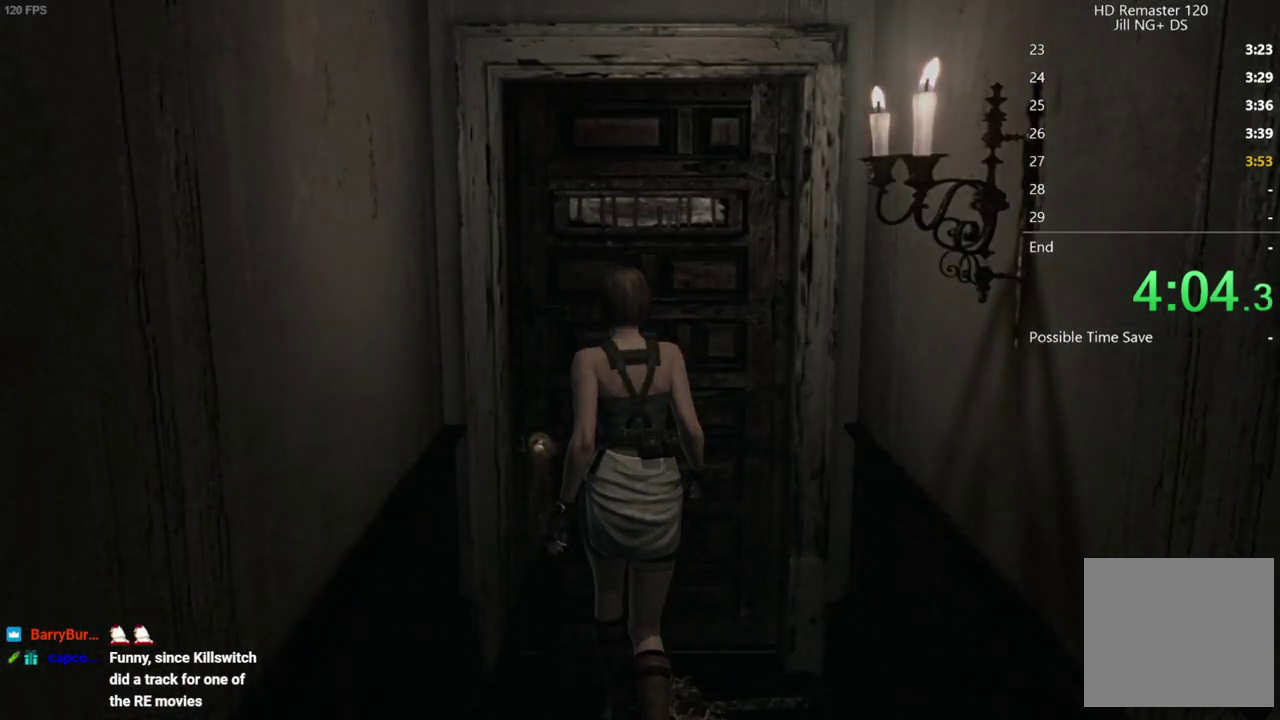
{"buttons": [], "left_stick": "center", "right_stick": "center", "events": [[150, "A", "up"], [167, "DPAD_UP", "up"]]}
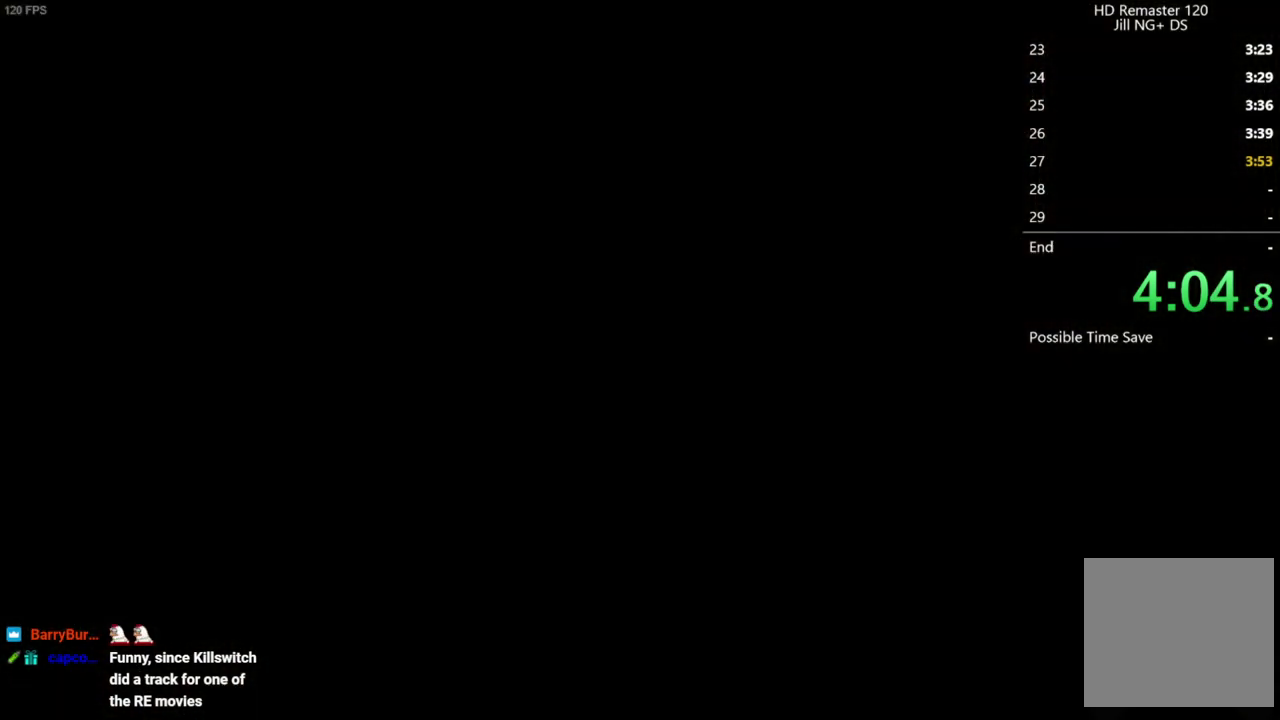
{"buttons": [], "left_stick": "center", "right_stick": "center", "events": []}
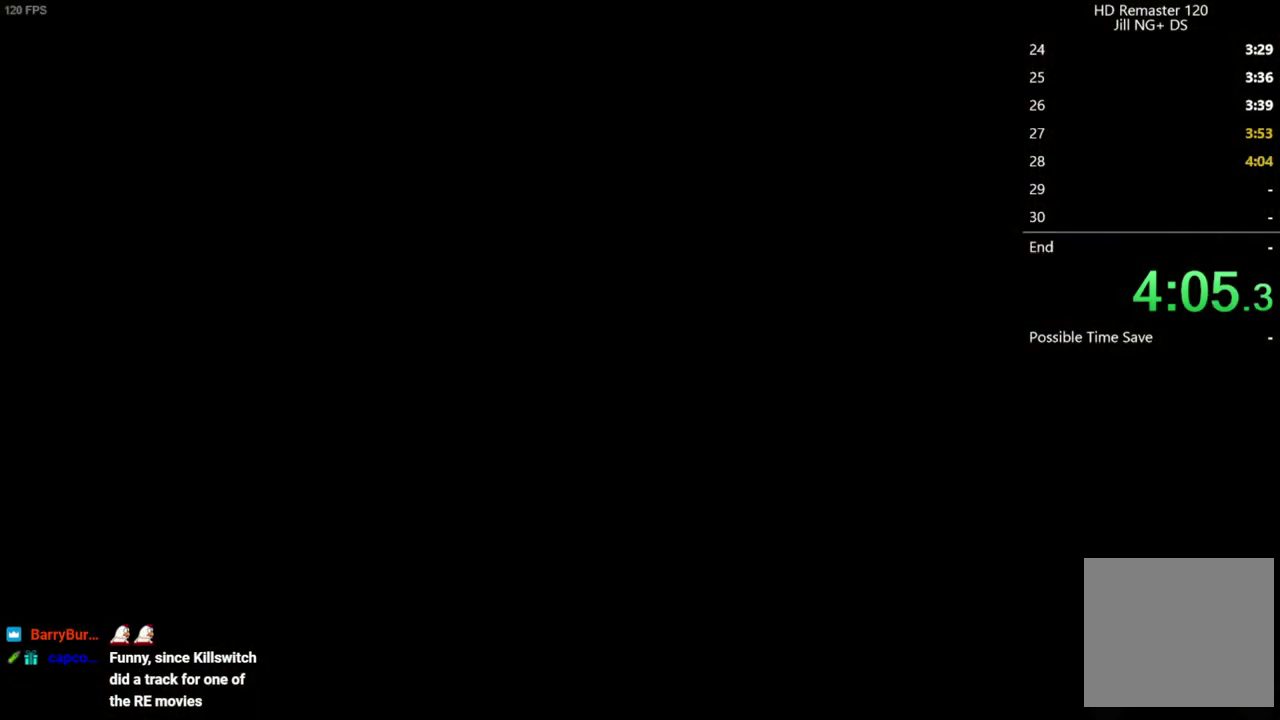
{"buttons": [], "left_stick": "up-right", "right_stick": "center", "events": [[17, "left_stick", "right"], [500, "left_stick", "up-right"]]}
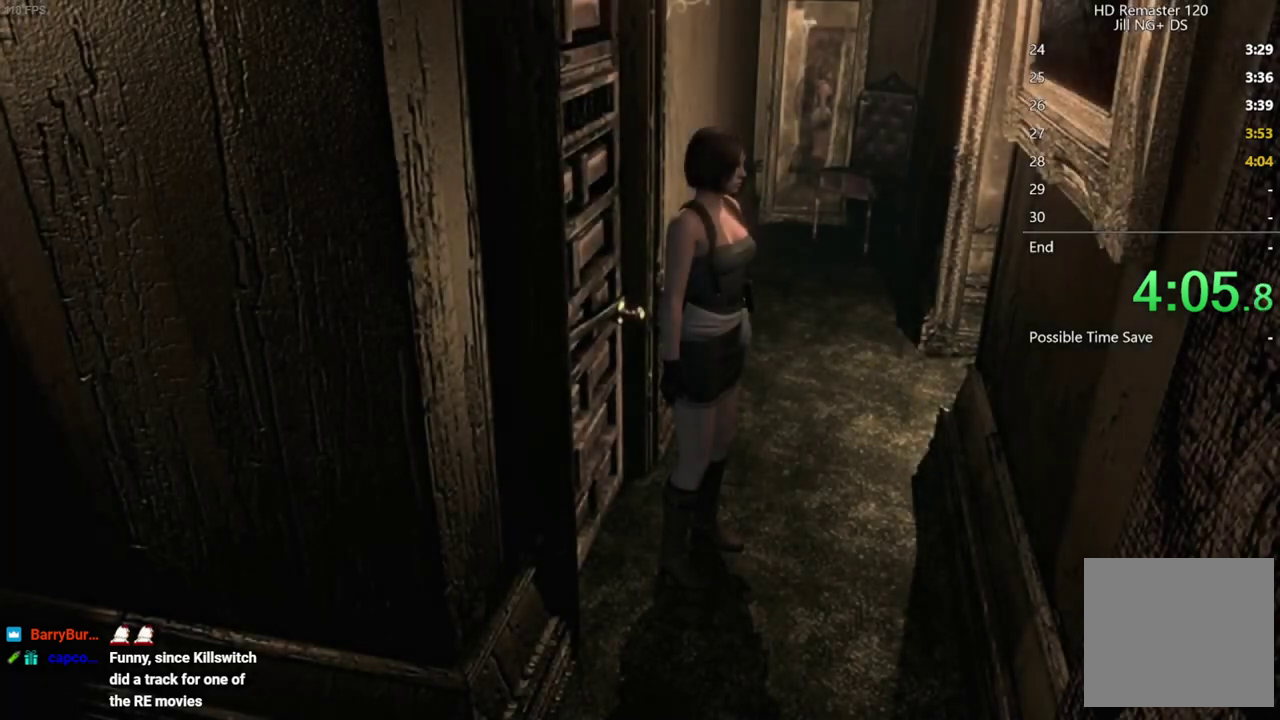
{"buttons": [], "left_stick": "up-right", "right_stick": "center", "events": []}
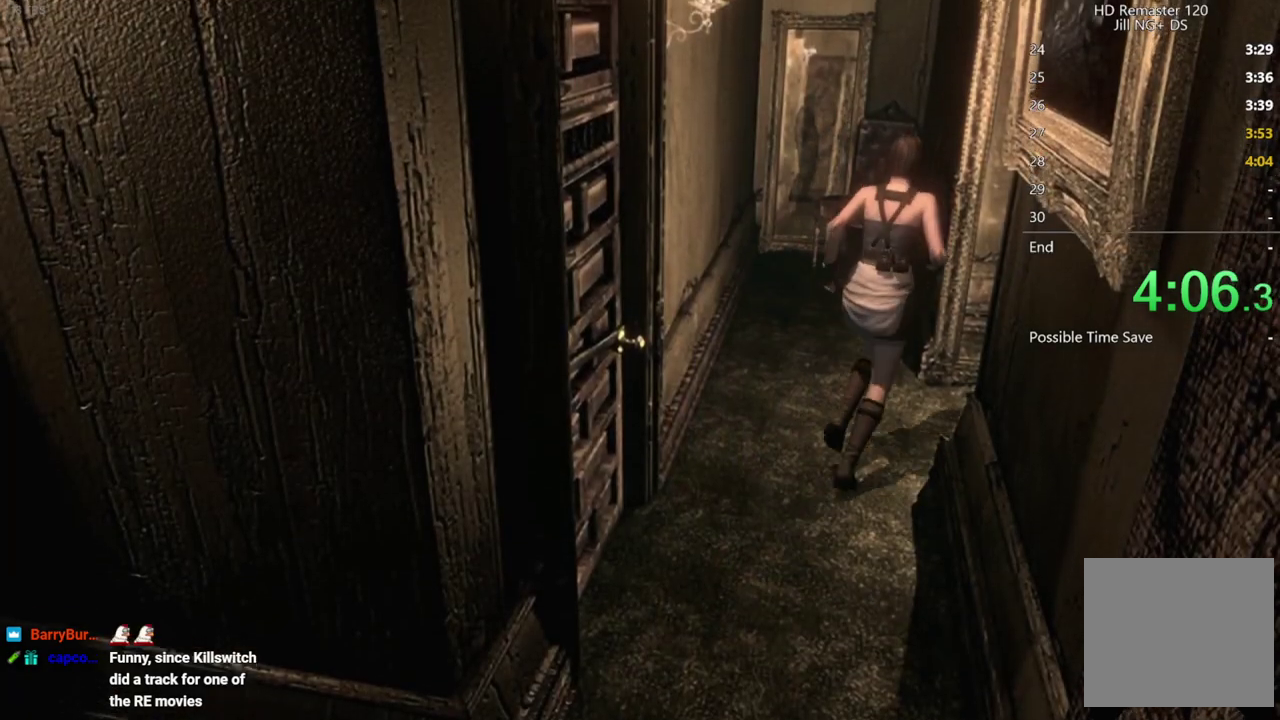
{"buttons": [], "left_stick": "right", "right_stick": "center", "events": [[150, "left_stick", "right"]]}
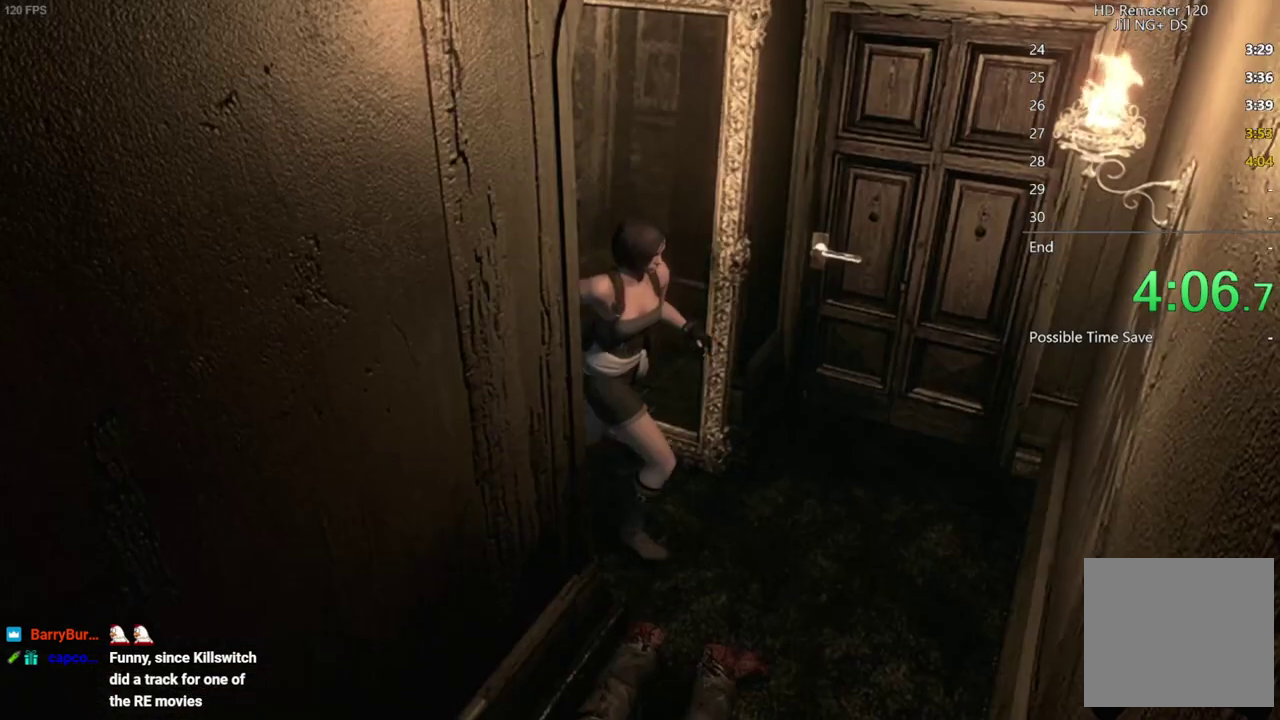
{"buttons": [], "left_stick": "down-left", "right_stick": "center", "events": [[133, "left_stick", "down-right"], [250, "left_stick", "down"], [350, "left_stick", "down-left"]]}
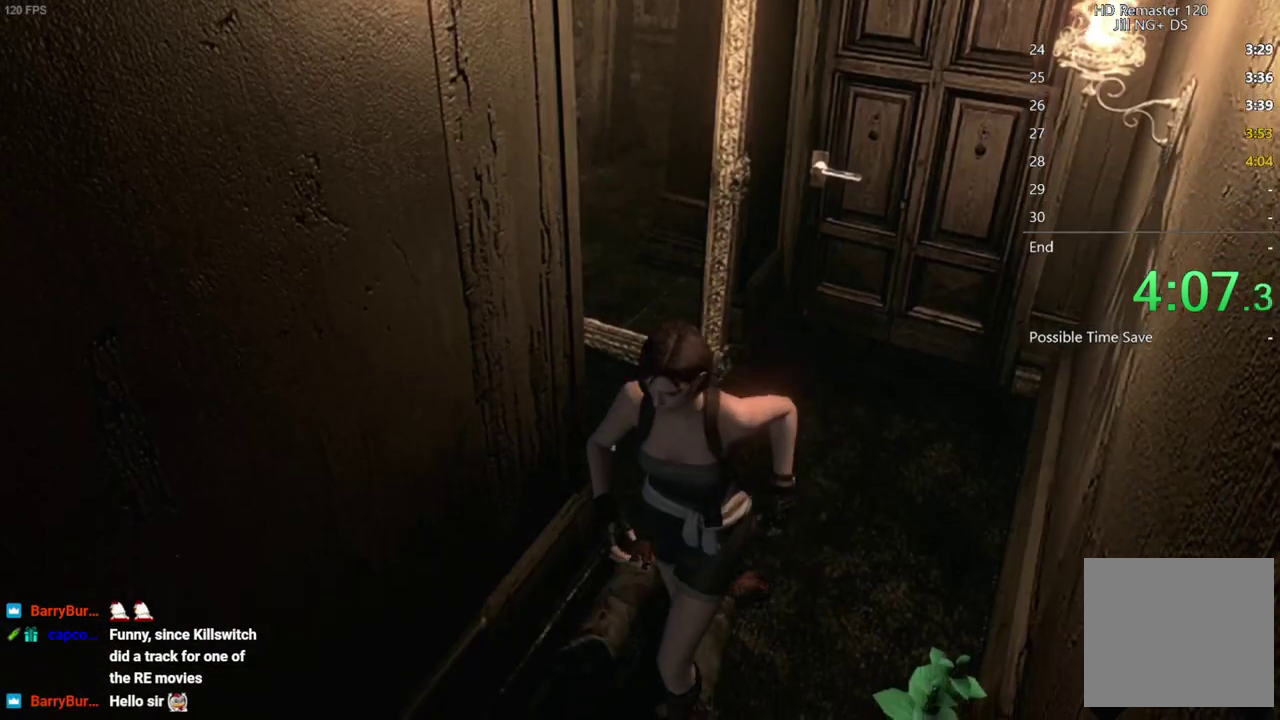
{"buttons": [], "left_stick": "down-left", "right_stick": "center", "events": []}
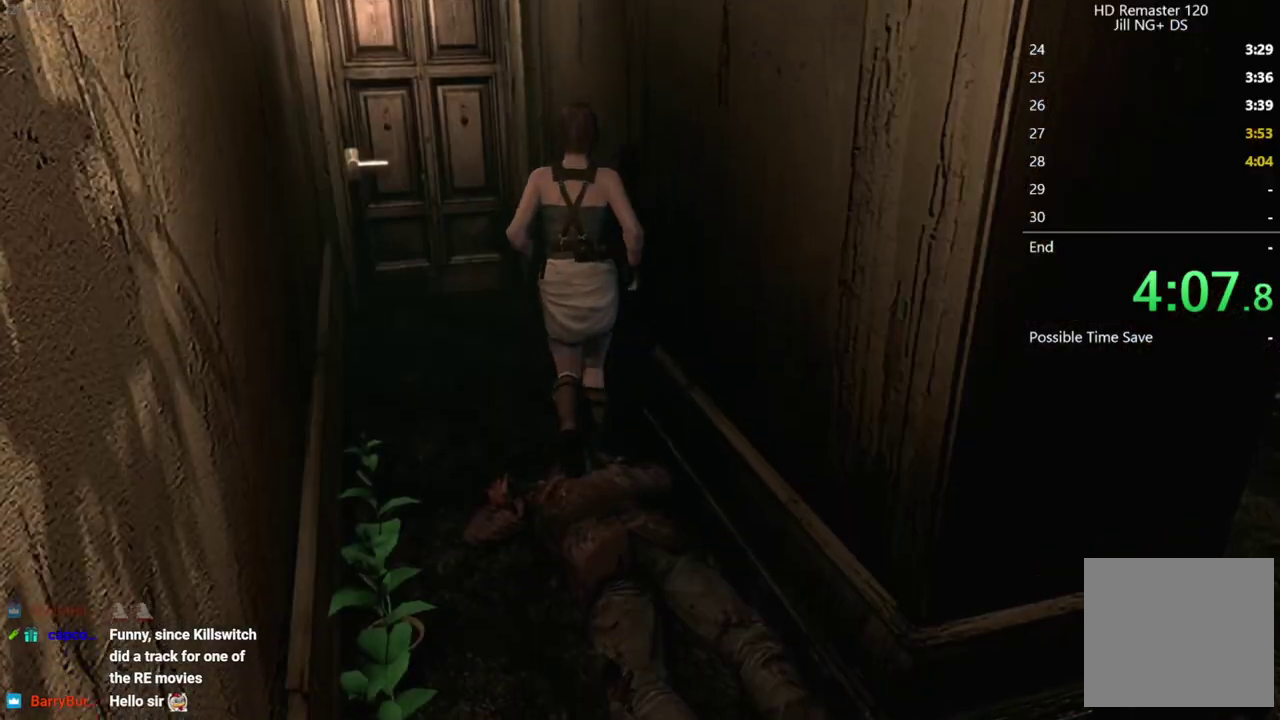
{"buttons": [], "left_stick": "down-left", "right_stick": "center", "events": []}
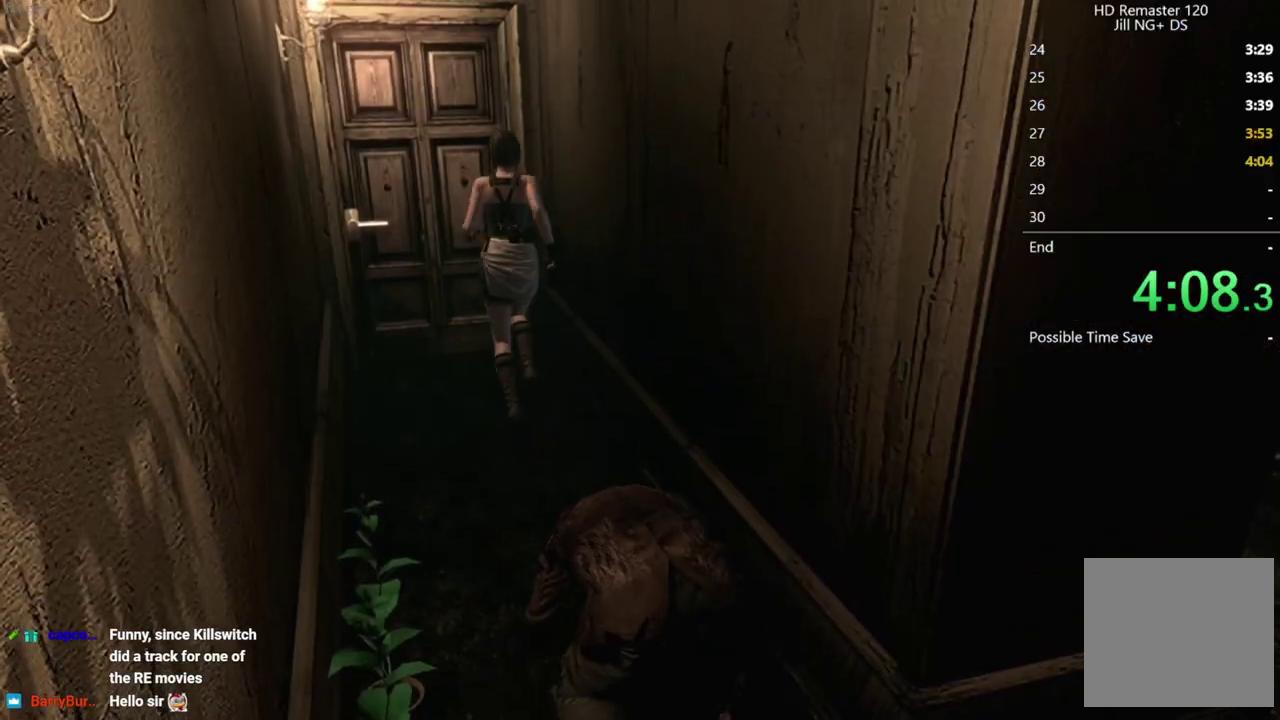
{"buttons": ["A"], "left_stick": "down-left", "right_stick": "center", "events": [[33, "A", "down"]]}
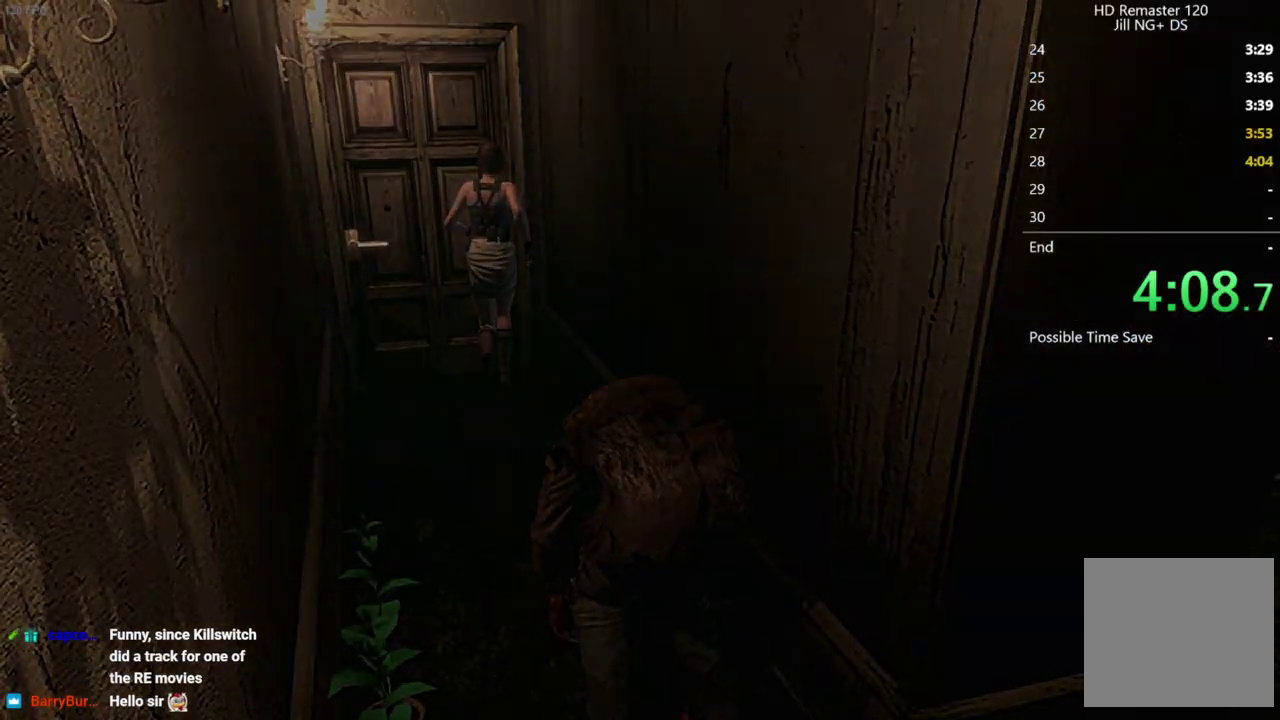
{"buttons": [], "left_stick": "center", "right_stick": "center", "events": [[217, "A", "up"], [233, "left_stick", "center"]]}
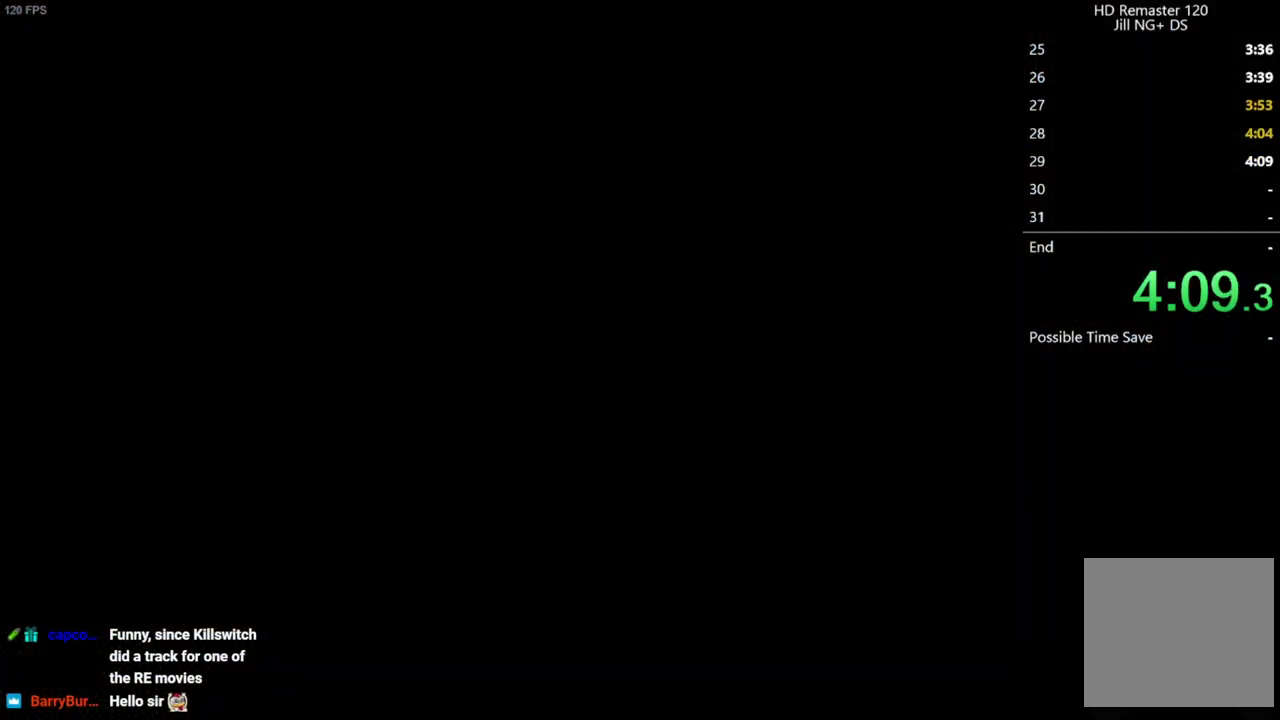
{"buttons": ["DPAD_UP"], "left_stick": "center", "right_stick": "up", "events": [[333, "right_stick", "up"], [367, "DPAD_UP", "down"]]}
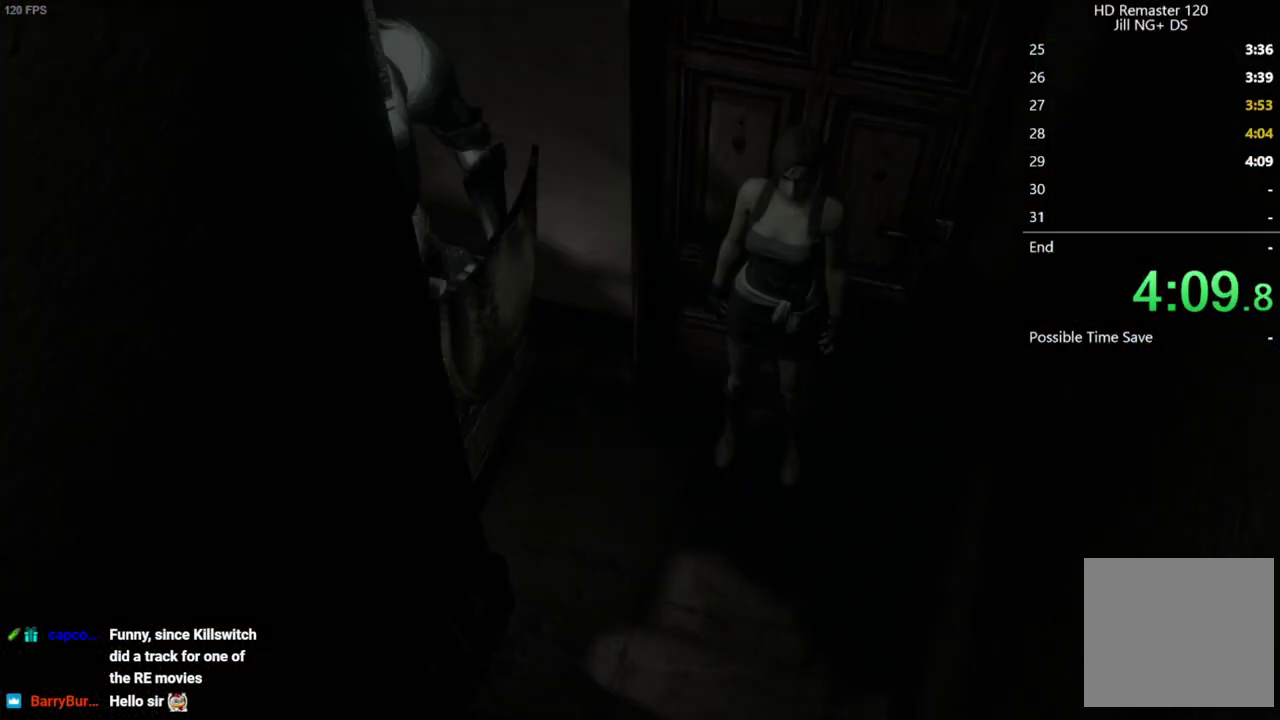
{"buttons": ["DPAD_UP"], "left_stick": "center", "right_stick": "up", "events": []}
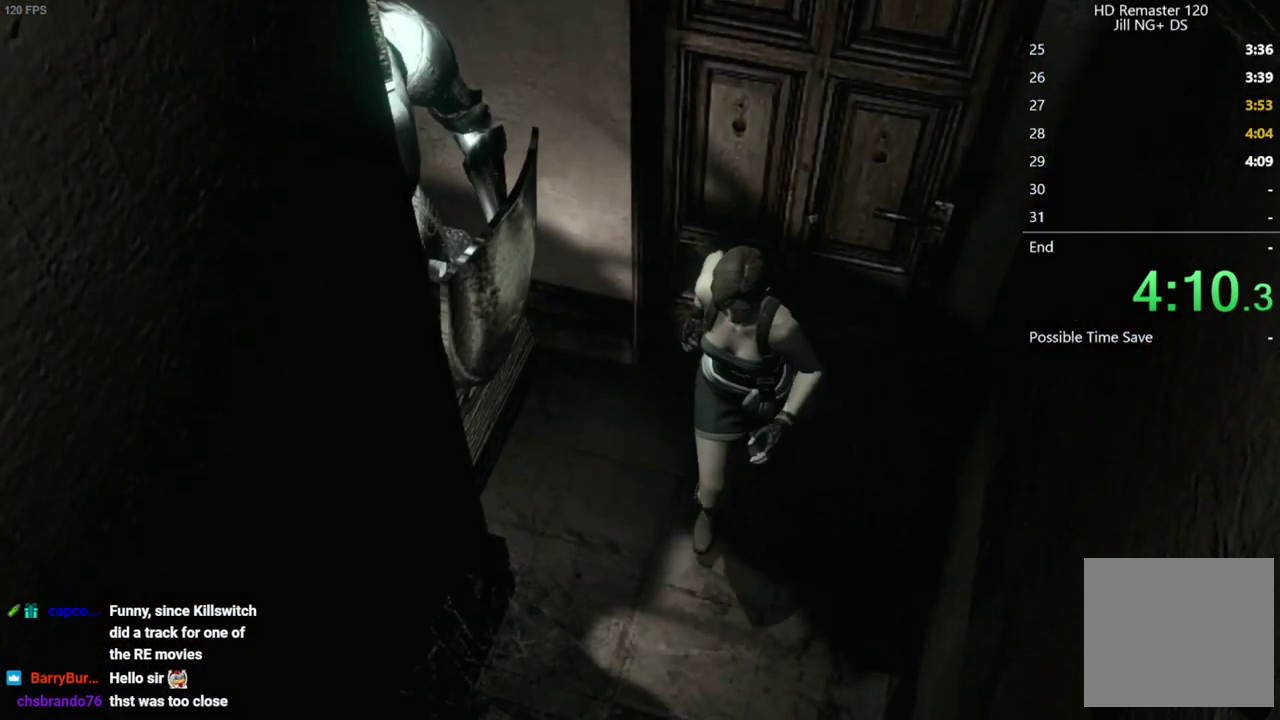
{"buttons": ["DPAD_UP"], "left_stick": "center", "right_stick": "down-left", "events": [[317, "right_stick", "up-right"], [367, "right_stick", "right"], [467, "right_stick", "down-left"]]}
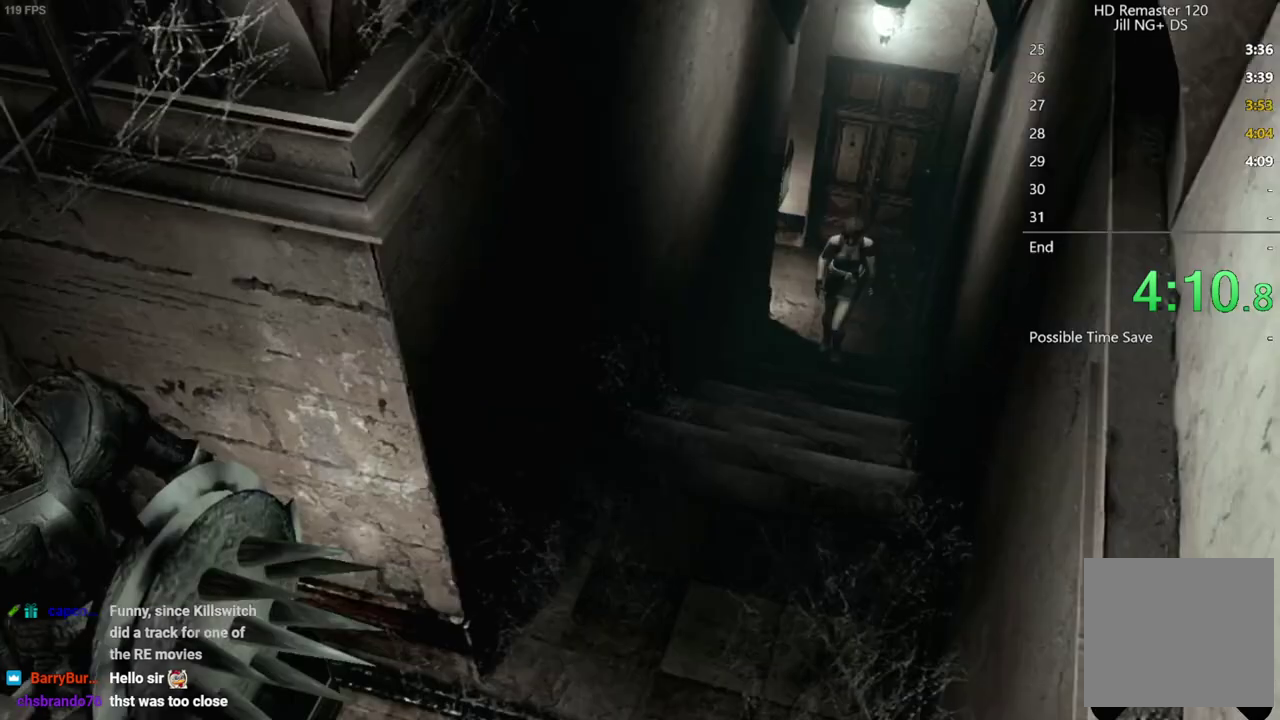
{"buttons": ["DPAD_UP"], "left_stick": "center", "right_stick": "down", "events": [[17, "right_stick", "up-left"], [67, "right_stick", "up-right"], [133, "right_stick", "down"], [183, "right_stick", "left"], [233, "right_stick", "up"], [317, "right_stick", "down"], [367, "right_stick", "left"], [450, "right_stick", "right"], [500, "right_stick", "down"]]}